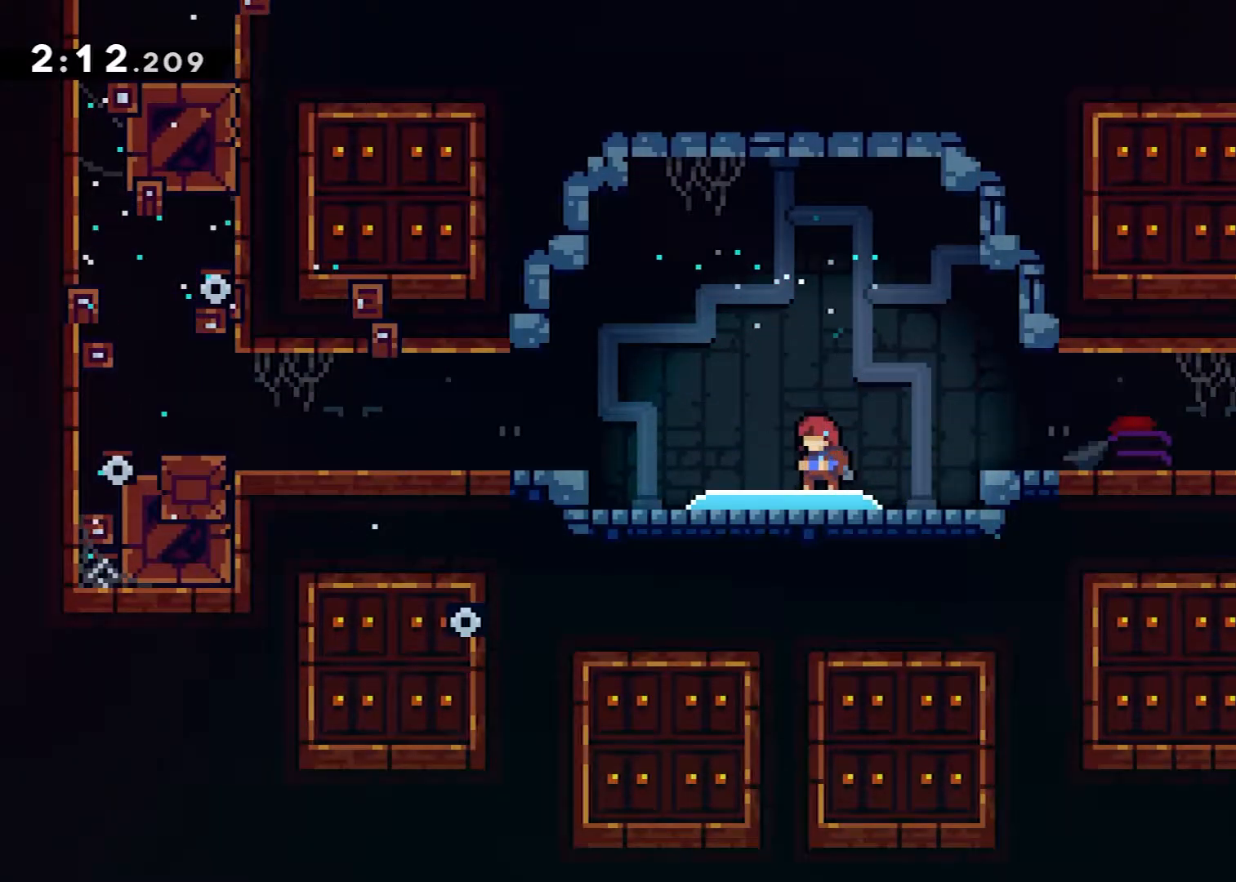
Gameplay with a controller (Xbox layout); each line is a JSON object with the inputs held at the frame after it. "events" lists button and stick changes between this image and that frame as [ms after this image, input, new state], when the widget could be followed in between. Not read: left_stick right_stick.
{"buttons": ["DPAD_DOWN", "DPAD_LEFT"], "events": []}
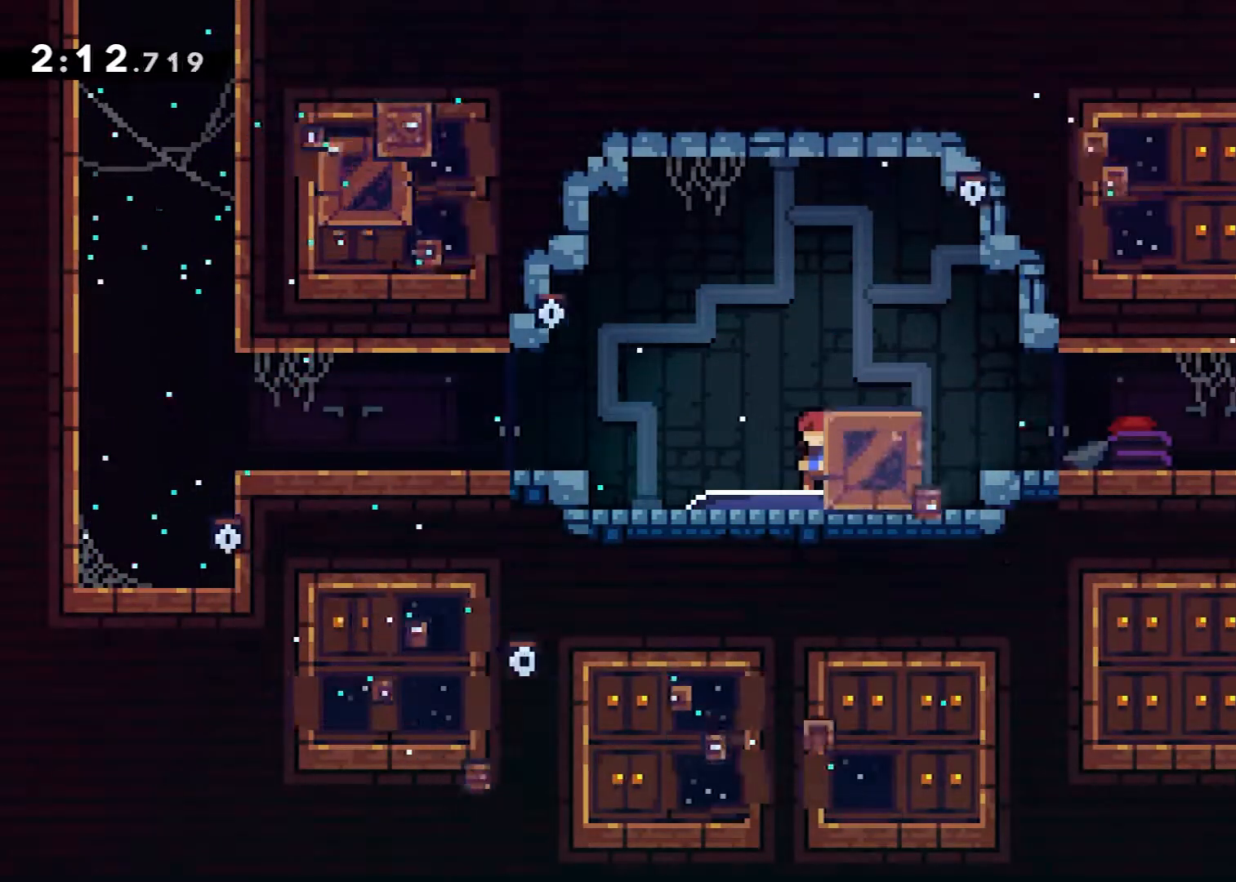
{"buttons": ["X", "DPAD_DOWN", "DPAD_LEFT"], "events": [[483, "X", "down"]]}
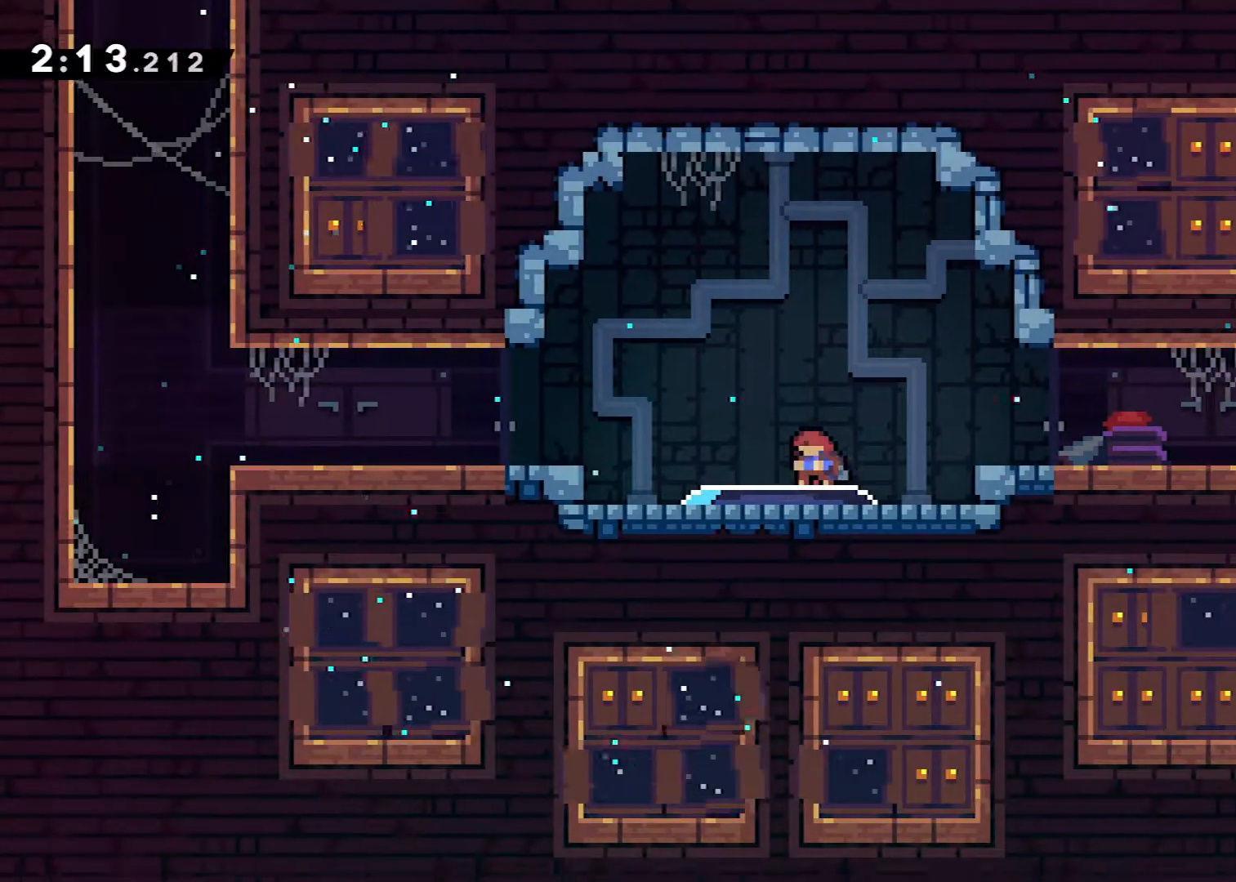
{"buttons": ["A", "DPAD_LEFT"], "events": [[67, "A", "down"], [117, "DPAD_DOWN", "up"], [117, "X", "up"], [184, "A", "up"], [434, "A", "down"]]}
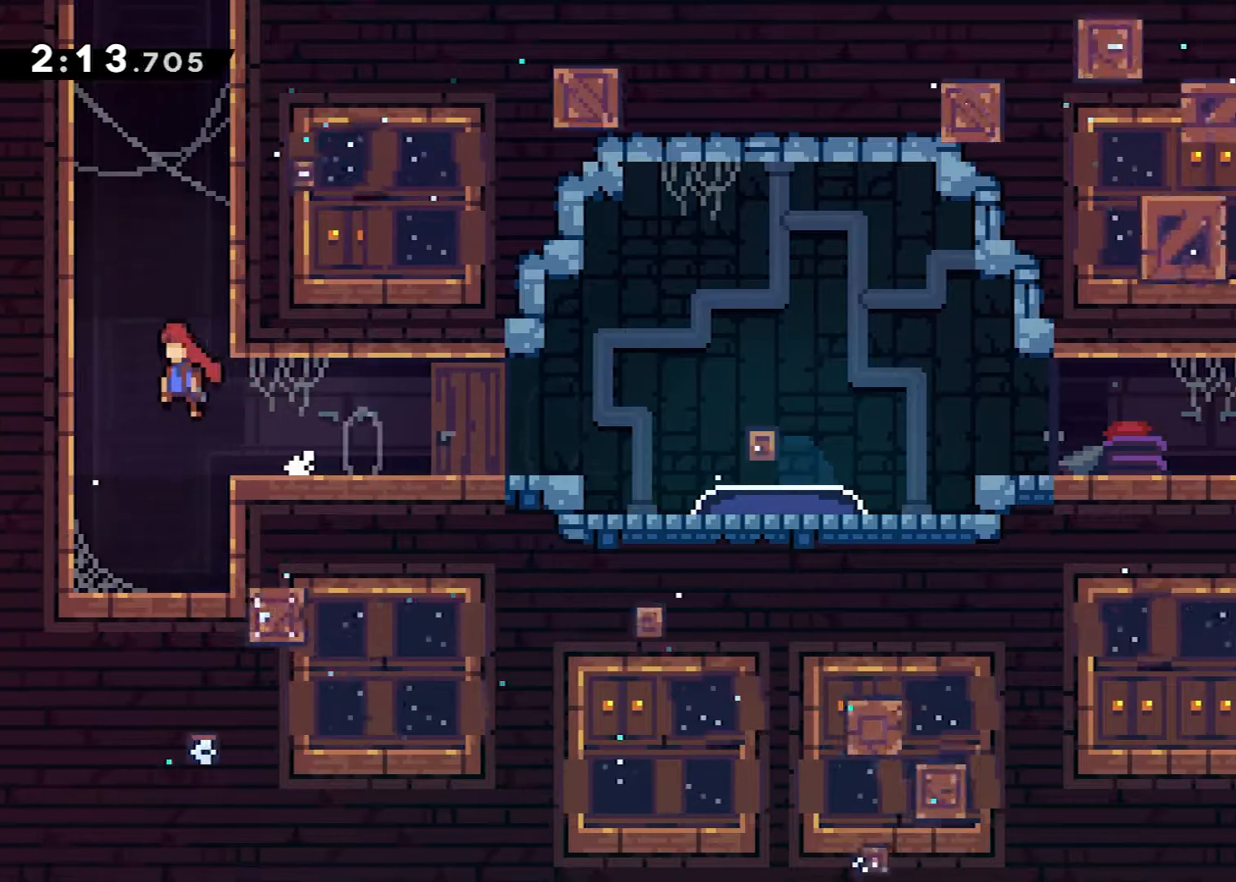
{"buttons": ["A", "DPAD_RIGHT"], "events": [[100, "DPAD_LEFT", "up"], [150, "A", "up"], [150, "DPAD_UP", "down"], [150, "X", "down"], [266, "X", "up"], [333, "A", "down"], [333, "DPAD_UP", "up"], [350, "DPAD_RIGHT", "down"]]}
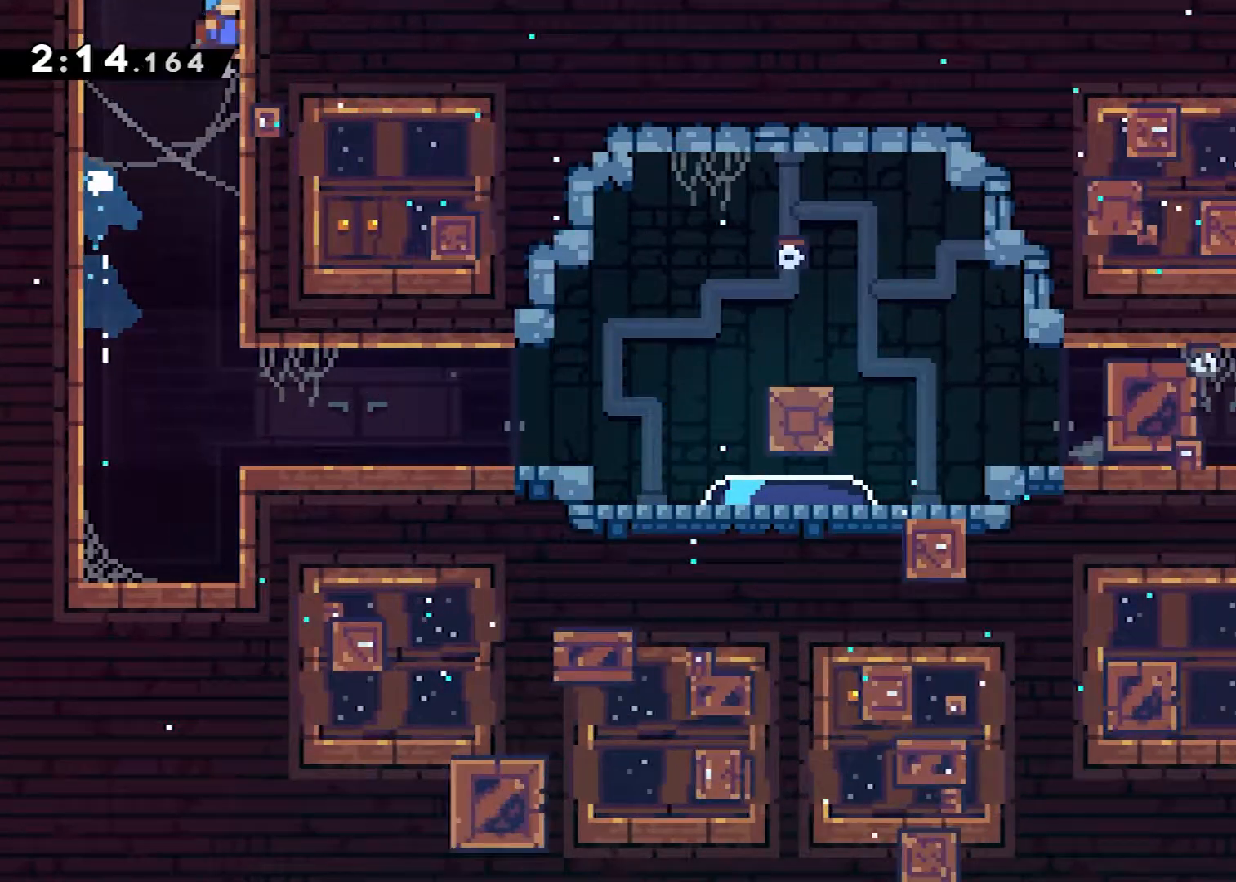
{"buttons": ["A", "L2", "R2"], "events": [[33, "A", "up"], [50, "R2", "down"], [83, "A", "down"], [167, "DPAD_RIGHT", "up"], [384, "L2", "down"]]}
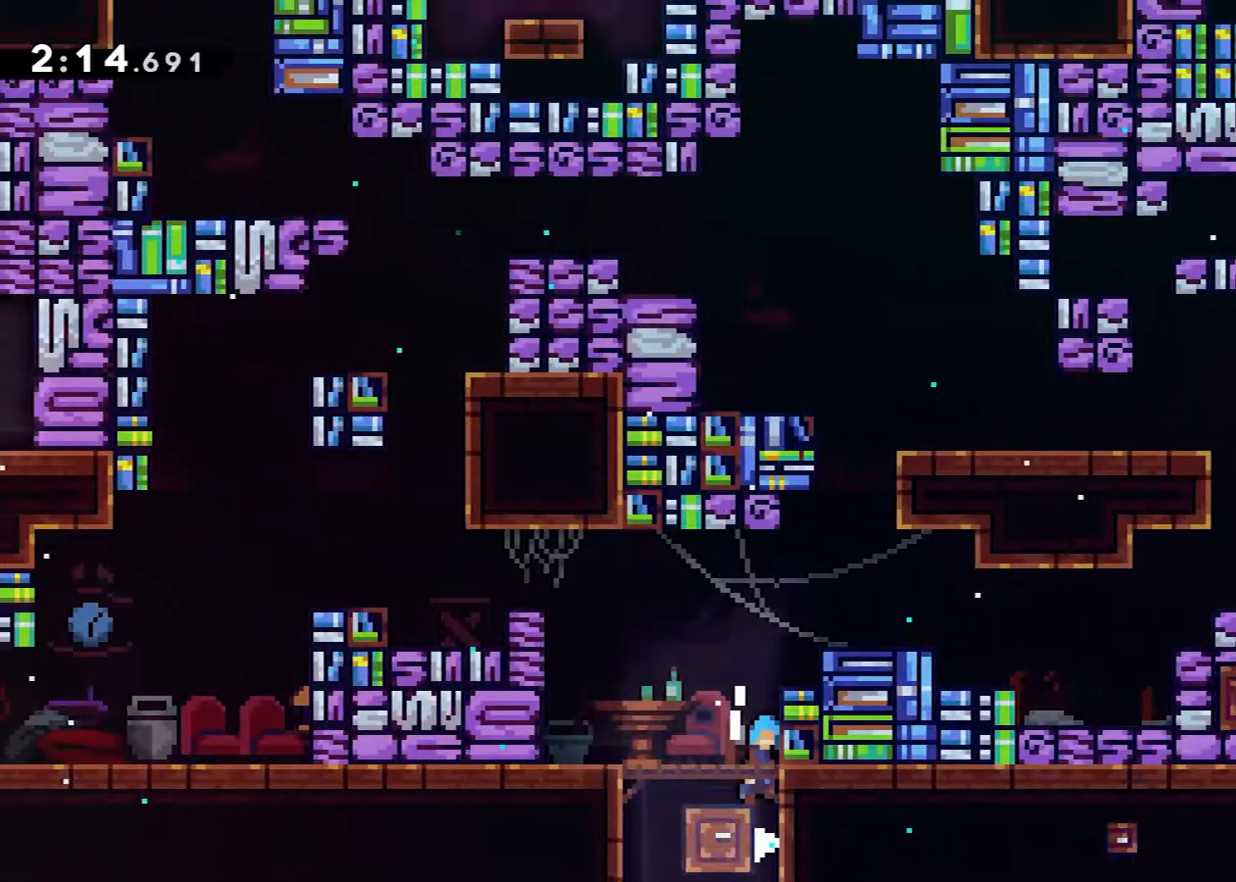
{"buttons": ["DPAD_UP", "DPAD_LEFT"], "events": [[50, "L2", "up"], [283, "DPAD_LEFT", "down"], [450, "R2", "up"], [467, "A", "up"], [467, "DPAD_UP", "down"]]}
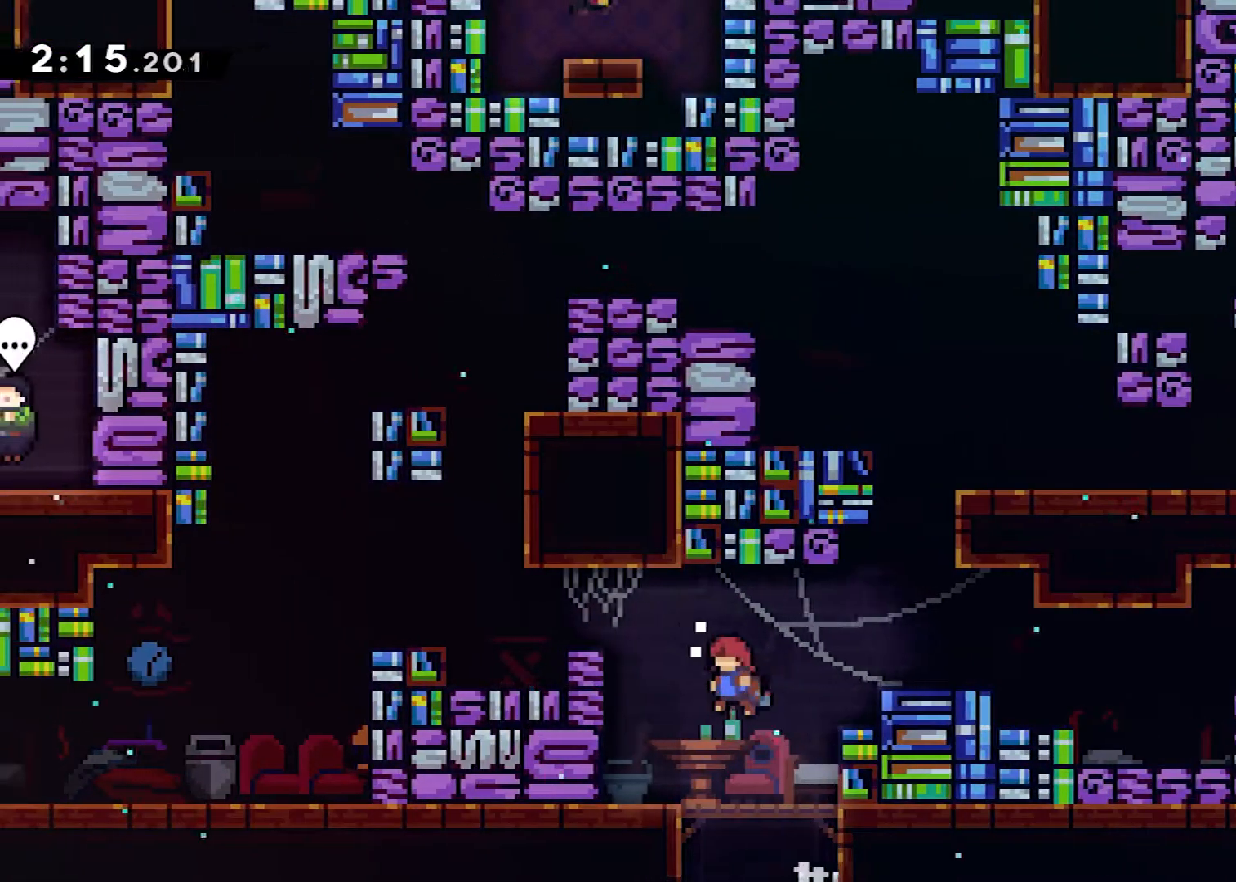
{"buttons": ["DPAD_LEFT"], "events": [[50, "X", "down"], [167, "DPAD_UP", "up"], [200, "X", "up"]]}
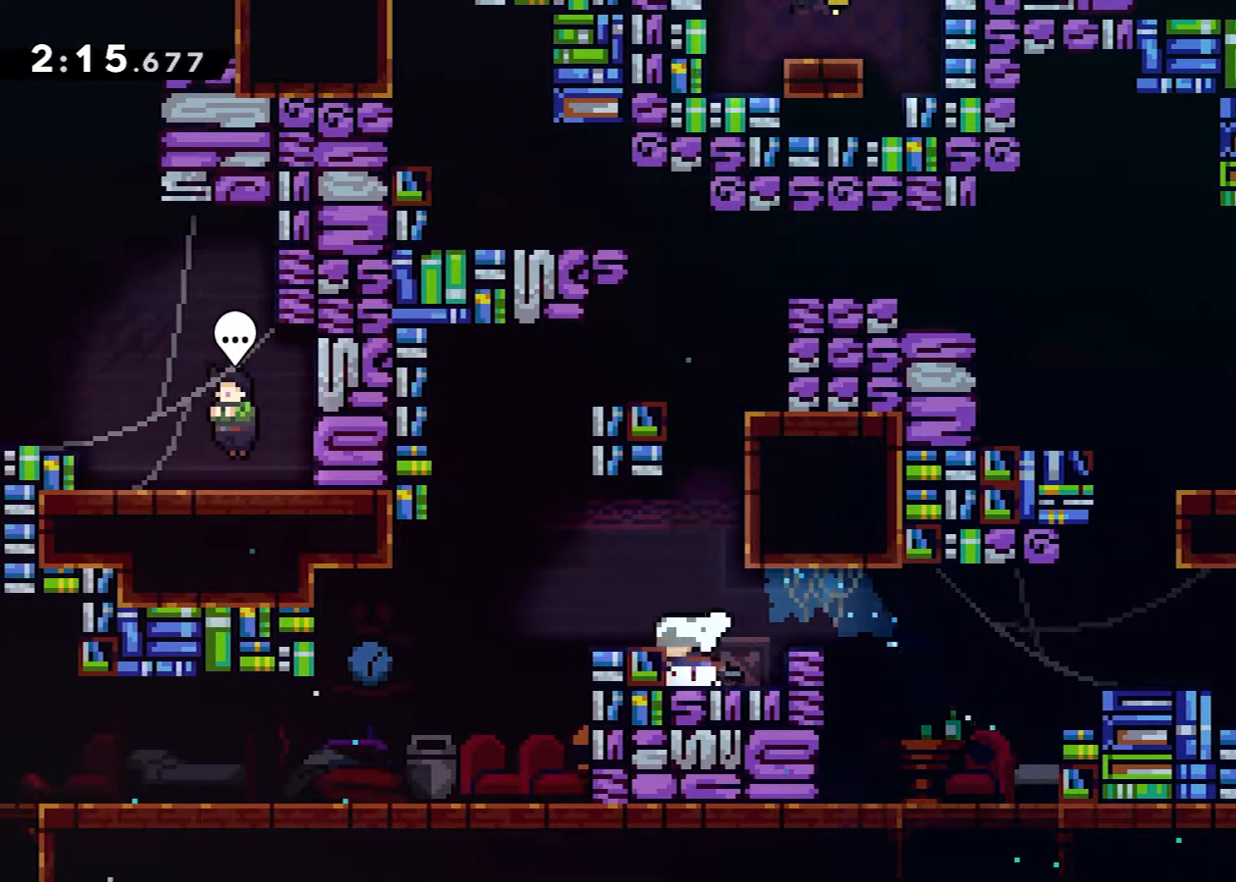
{"buttons": ["DPAD_LEFT"], "events": [[33, "X", "down"], [116, "X", "up"], [300, "A", "down"], [417, "A", "up"]]}
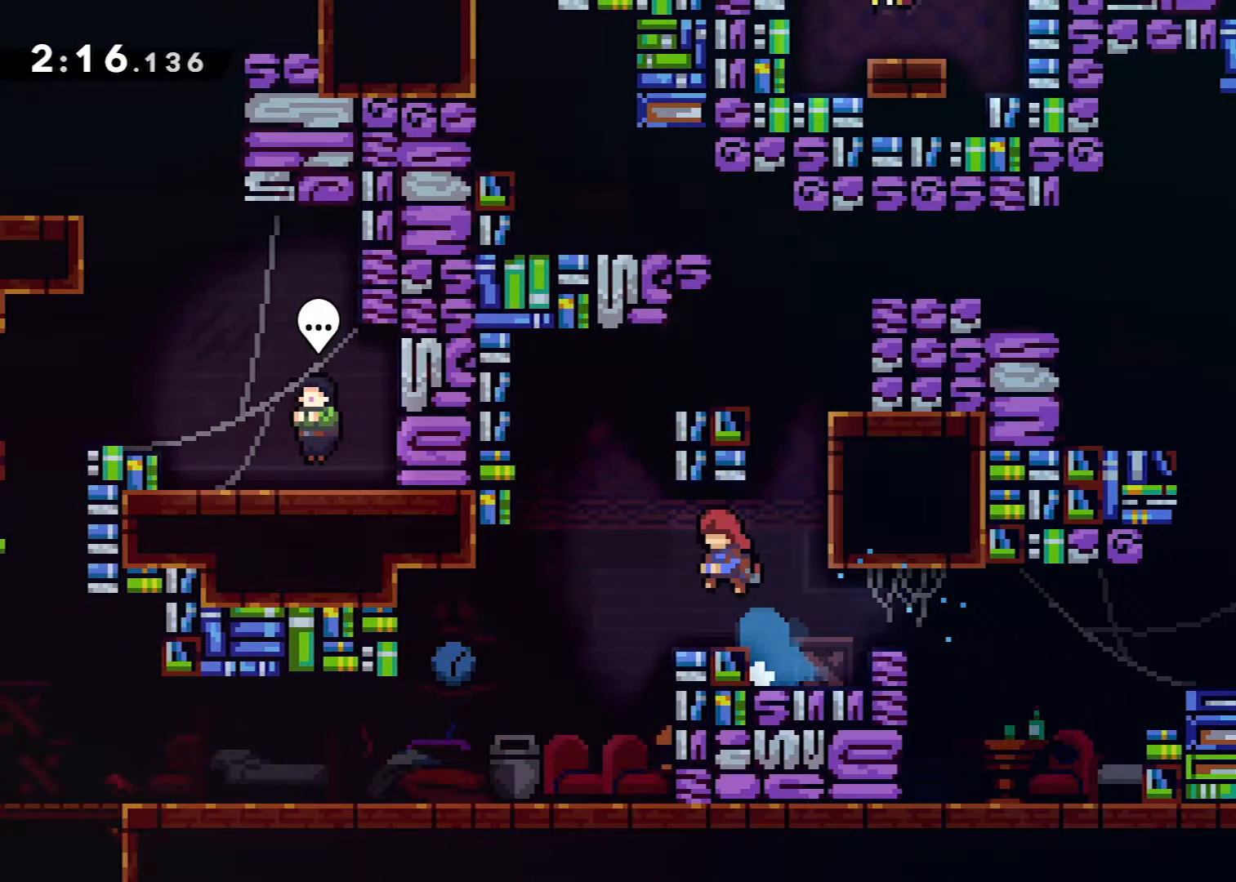
{"buttons": ["A", "DPAD_DOWN", "DPAD_LEFT"], "events": [[284, "DPAD_DOWN", "down"], [400, "X", "down"], [467, "A", "down"], [484, "X", "up"]]}
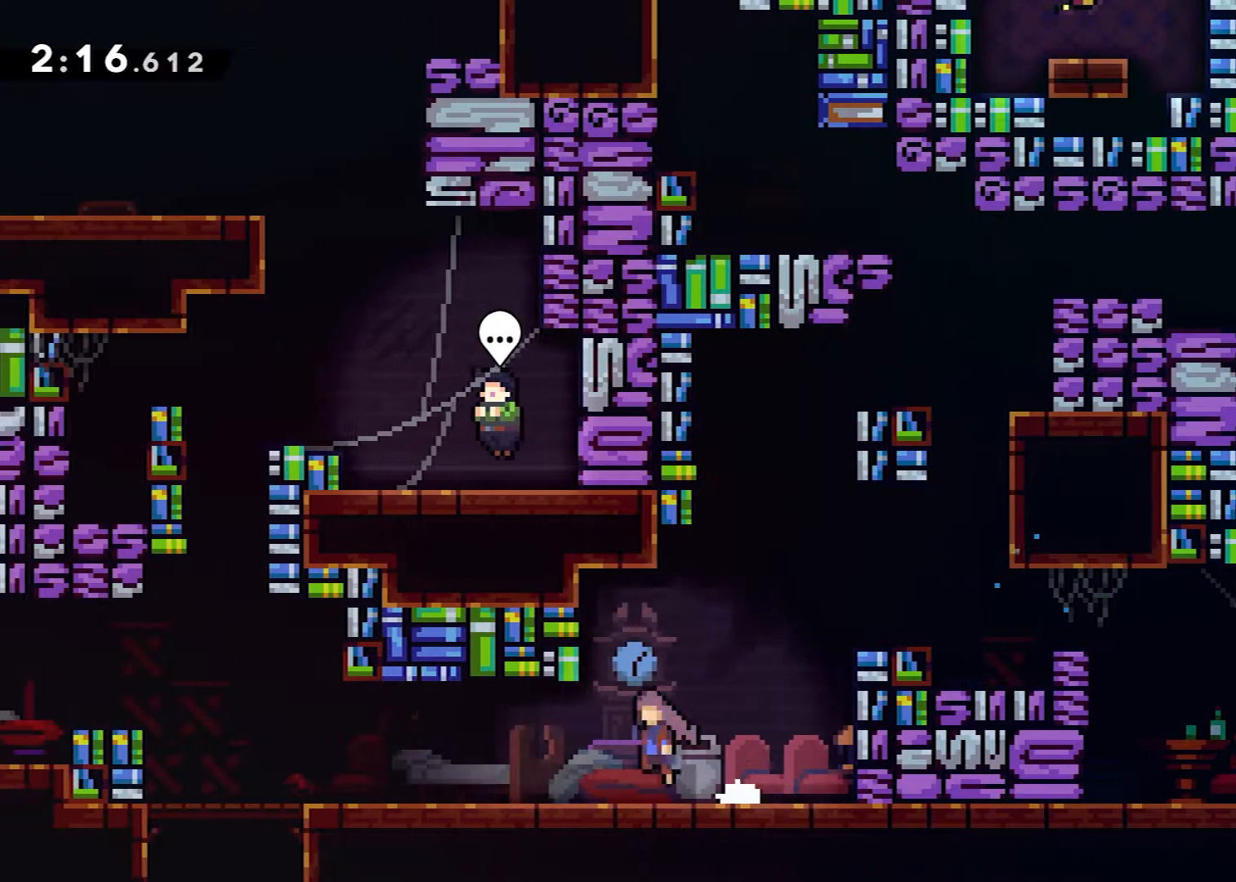
{"buttons": ["X", "DPAD_UP"], "events": [[66, "A", "up"], [233, "DPAD_DOWN", "up"], [450, "DPAD_LEFT", "up"], [450, "DPAD_UP", "down"], [450, "X", "down"]]}
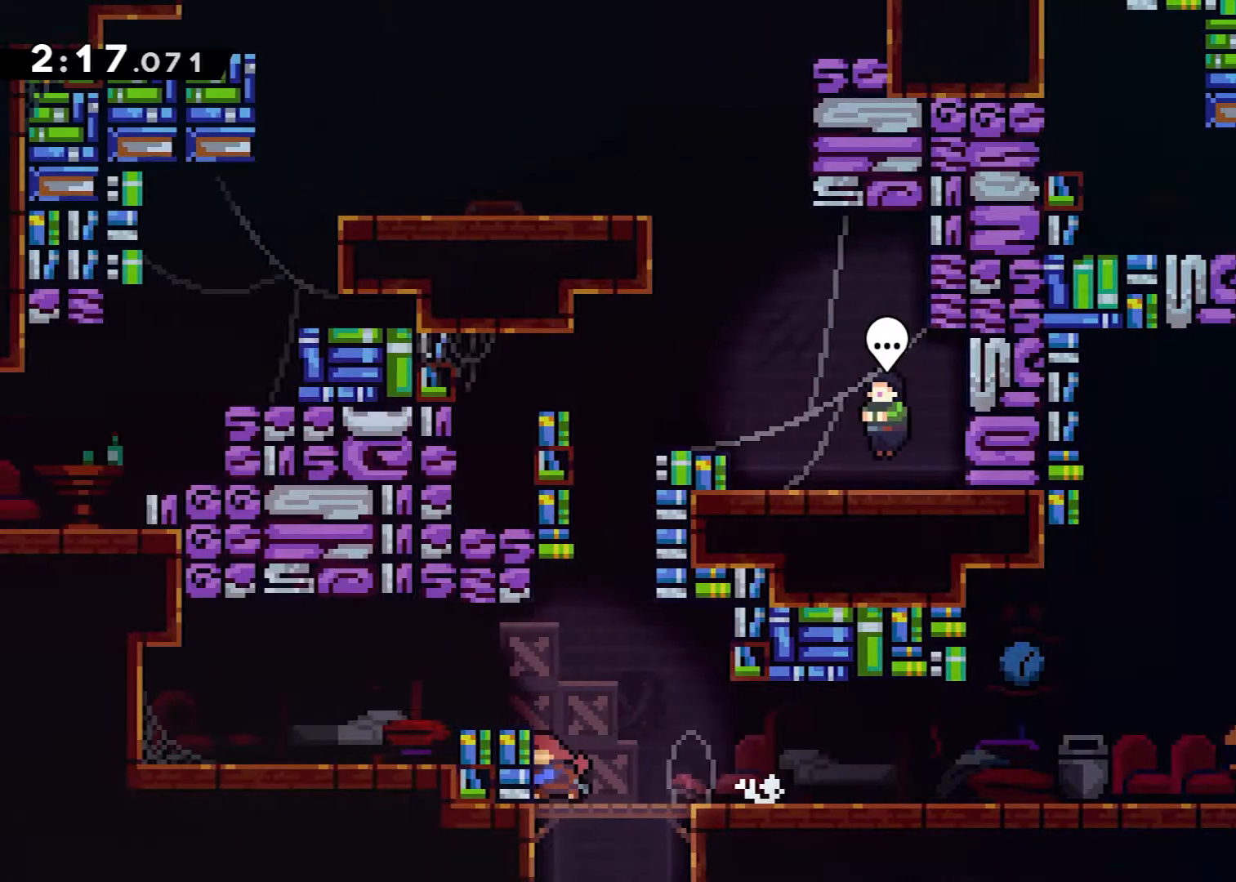
{"buttons": ["DPAD_RIGHT"], "events": [[50, "X", "up"], [100, "A", "down"], [150, "DPAD_RIGHT", "down"], [150, "DPAD_UP", "up"], [250, "A", "up"], [267, "R2", "down"], [300, "A", "down"], [484, "R2", "up"], [501, "A", "up"]]}
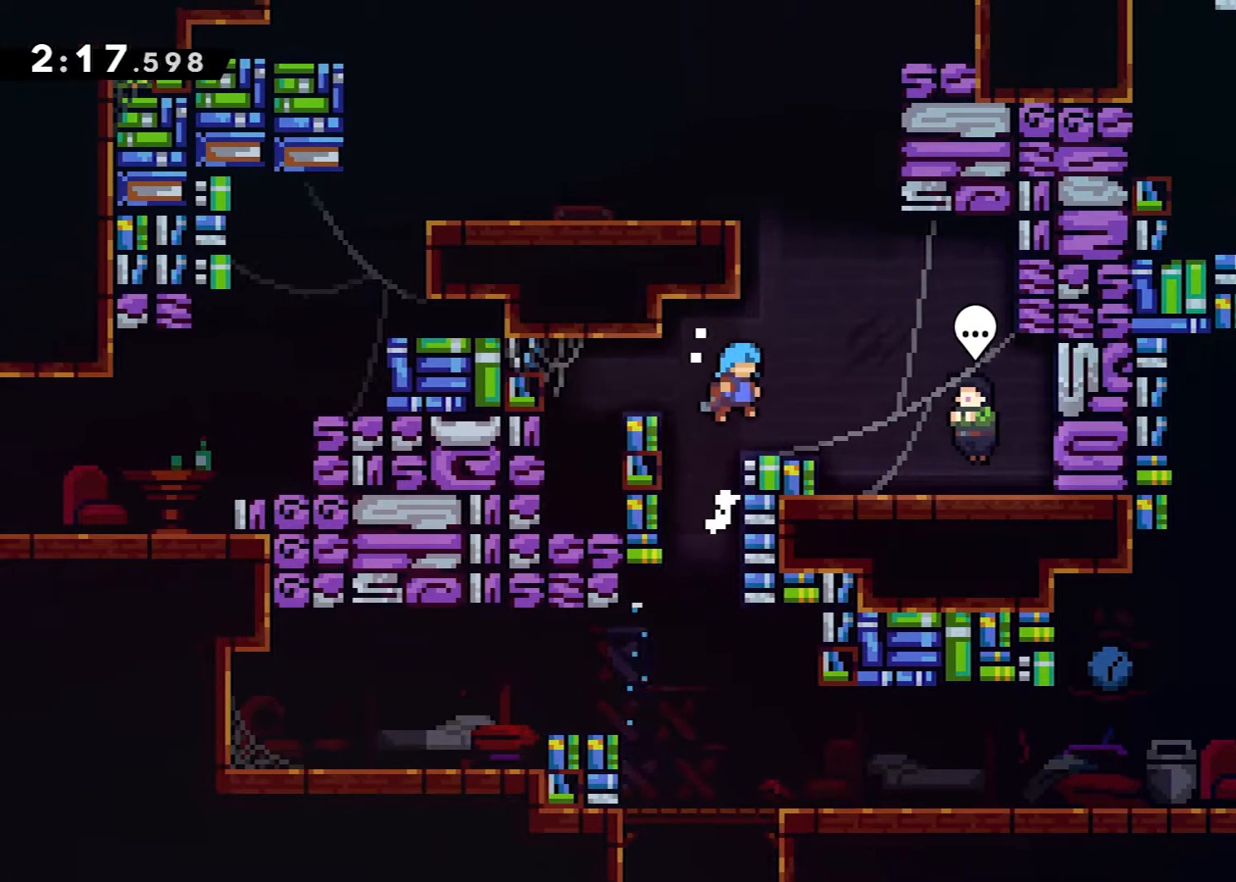
{"buttons": ["L2"], "events": [[400, "DPAD_RIGHT", "up"], [417, "L2", "down"]]}
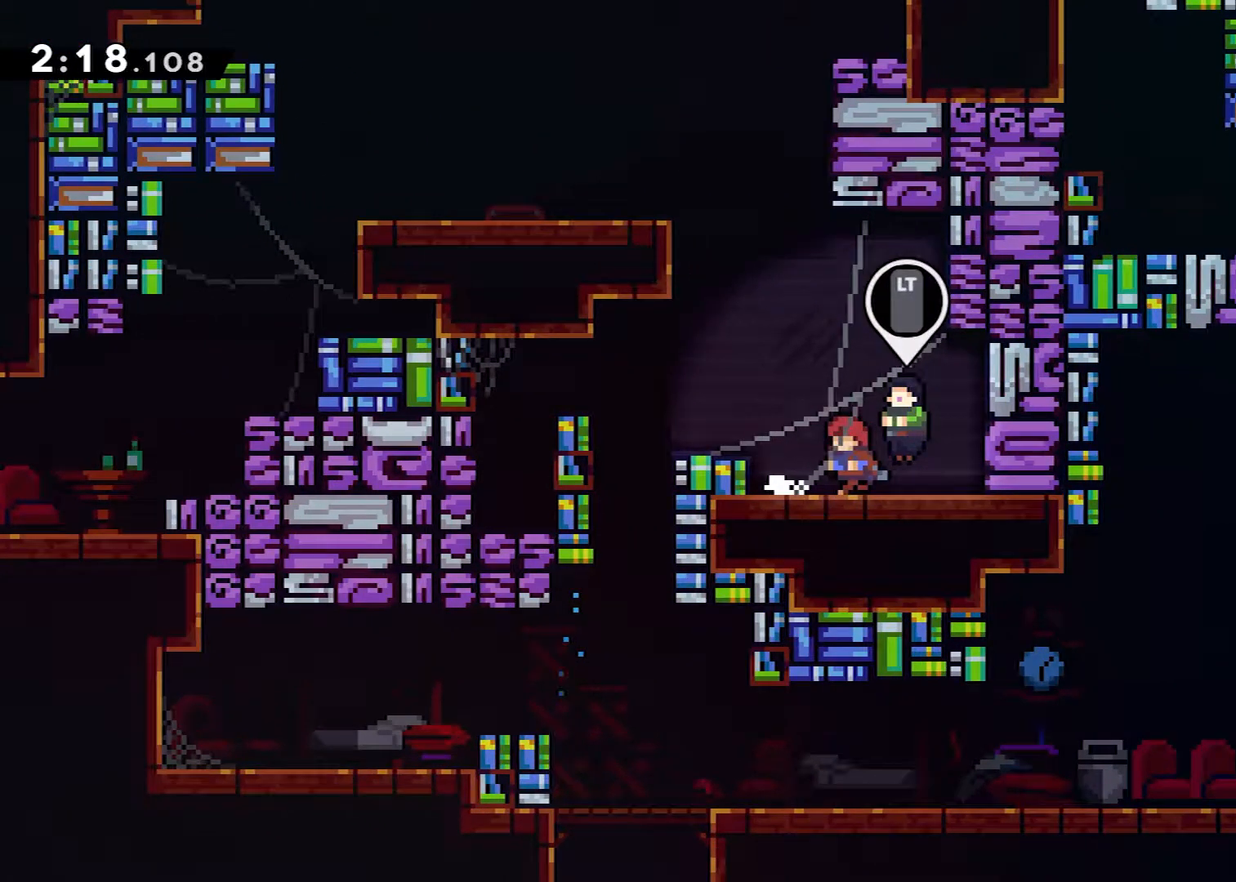
{"buttons": [], "events": [[17, "START", "down"], [33, "L2", "up"], [117, "DPAD_DOWN", "down"], [150, "START", "up"], [234, "DPAD_DOWN", "up"], [250, "A", "down"], [367, "A", "up"]]}
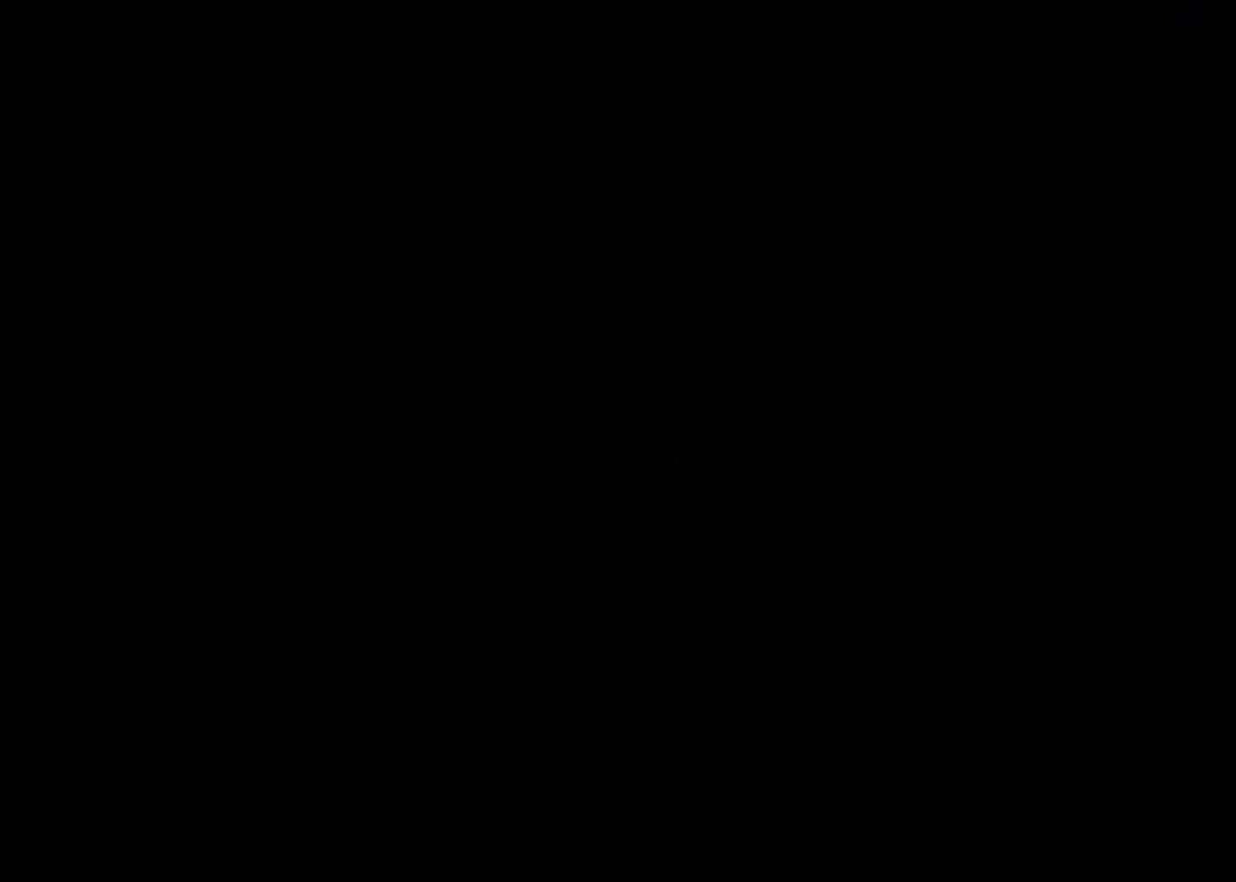
{"buttons": ["A", "DPAD_LEFT"], "events": [[433, "A", "down"], [450, "DPAD_LEFT", "down"]]}
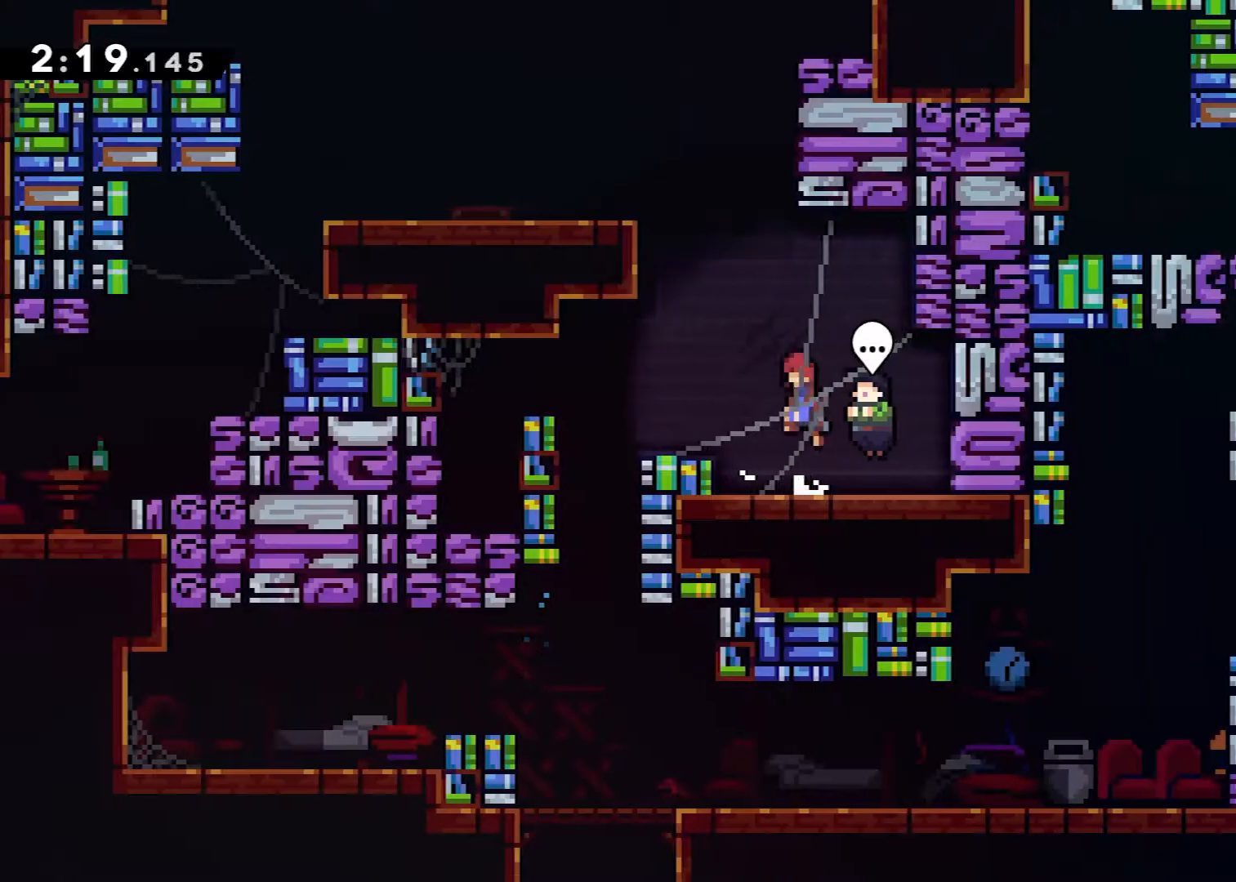
{"buttons": ["A"], "events": [[33, "DPAD_LEFT", "up"], [83, "A", "up"], [117, "DPAD_UP", "down"], [133, "X", "down"], [267, "X", "up"], [350, "A", "down"], [434, "DPAD_UP", "up"]]}
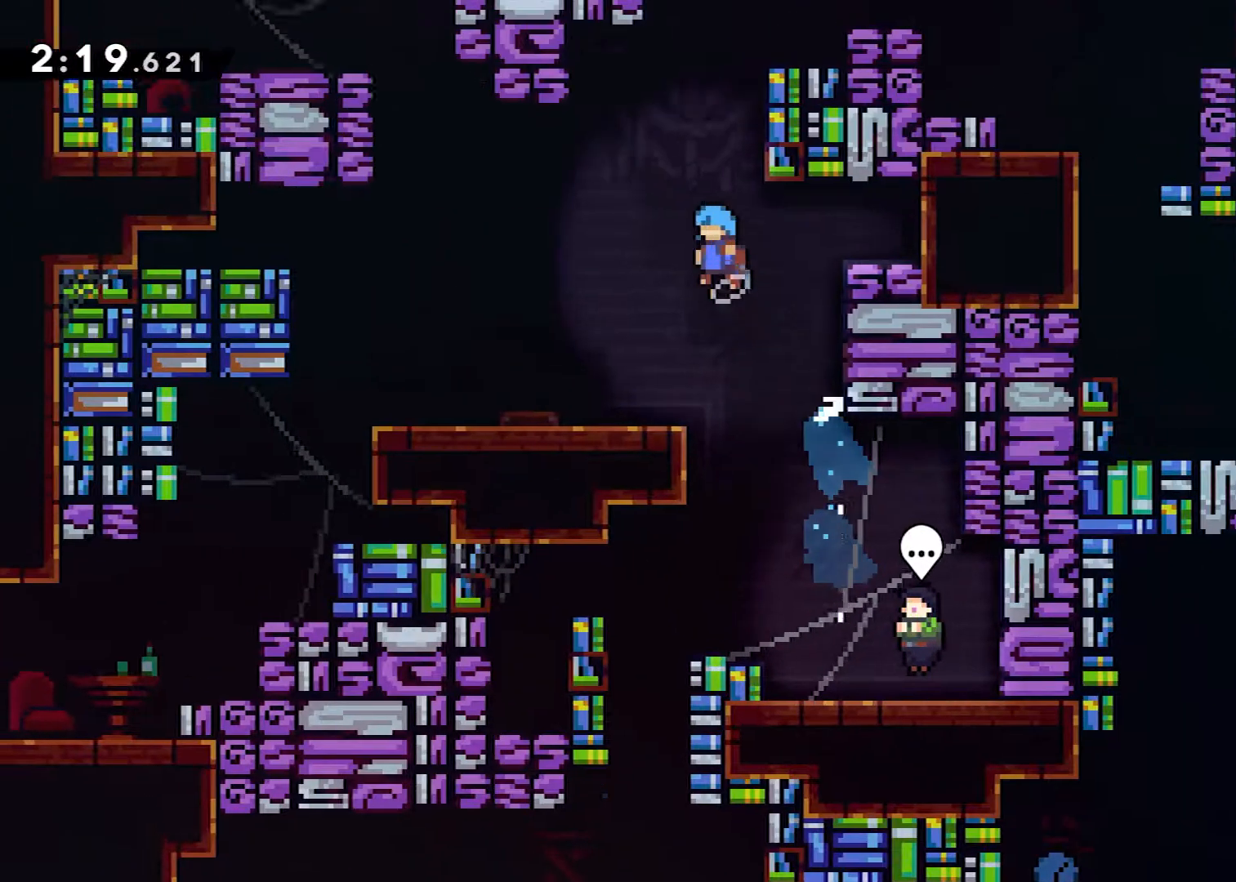
{"buttons": ["A", "R2", "DPAD_RIGHT"], "events": [[33, "DPAD_RIGHT", "down"], [250, "R2", "down"], [266, "A", "up"], [317, "A", "down"]]}
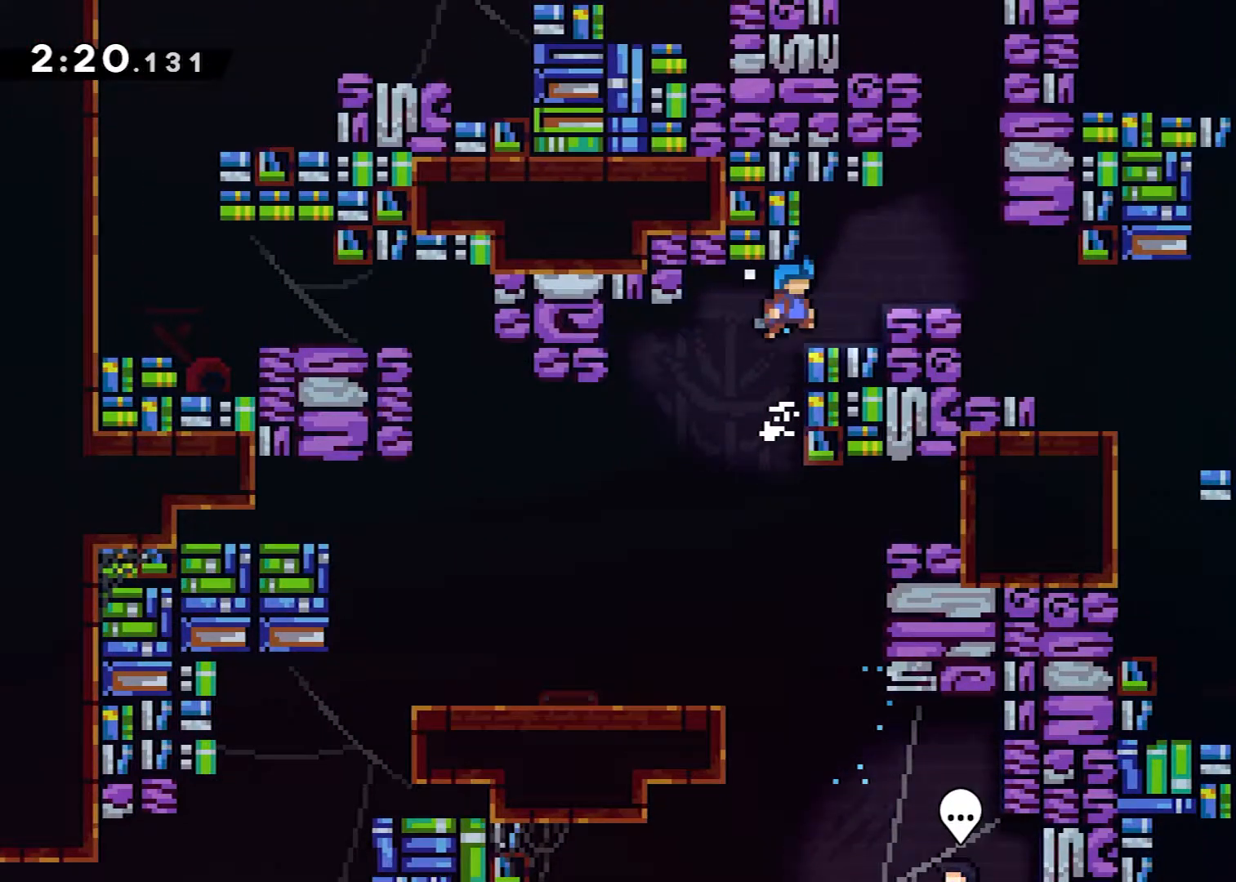
{"buttons": ["DPAD_RIGHT"], "events": [[17, "A", "up"], [50, "R2", "up"], [167, "DPAD_RIGHT", "up"], [250, "A", "down"], [284, "DPAD_RIGHT", "down"], [350, "A", "up"]]}
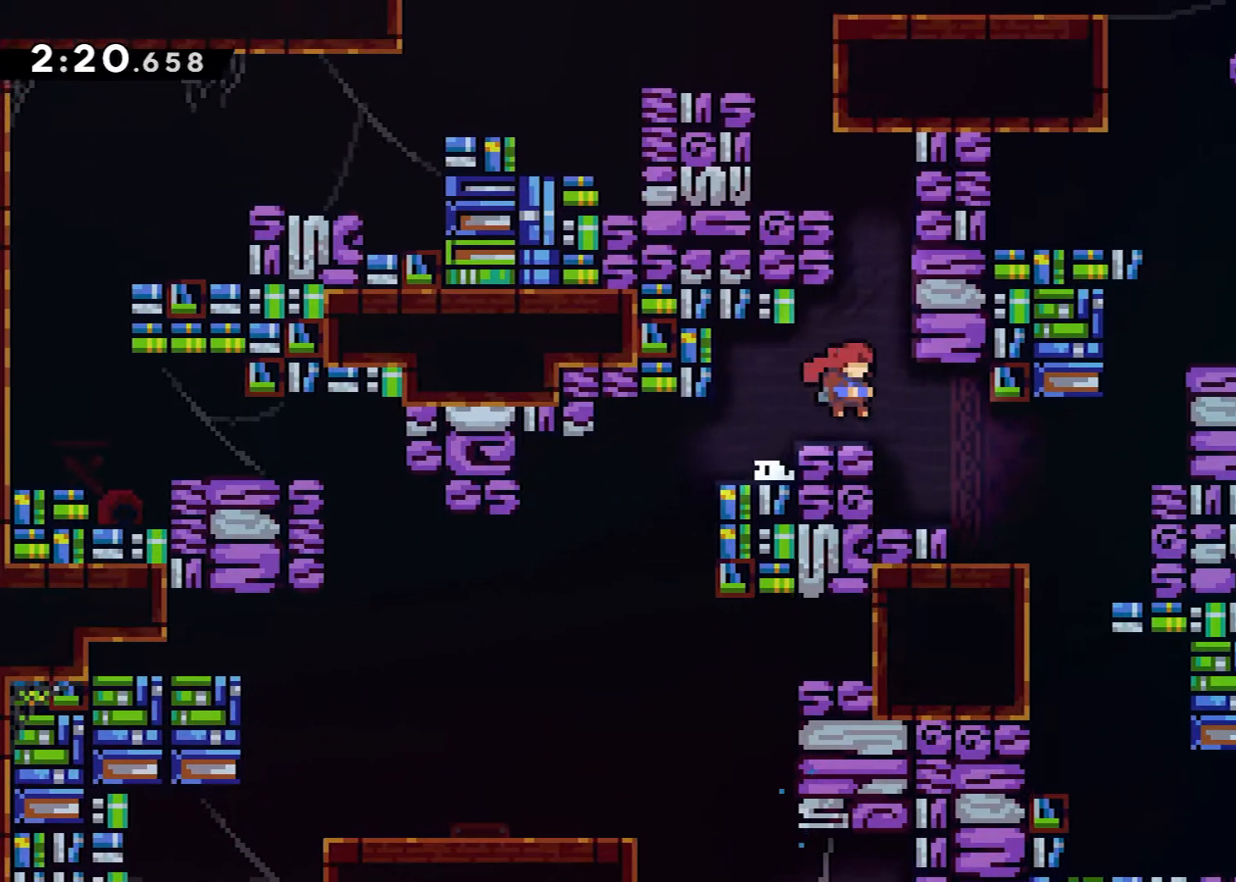
{"buttons": ["X", "DPAD_RIGHT"], "events": [[300, "X", "down"]]}
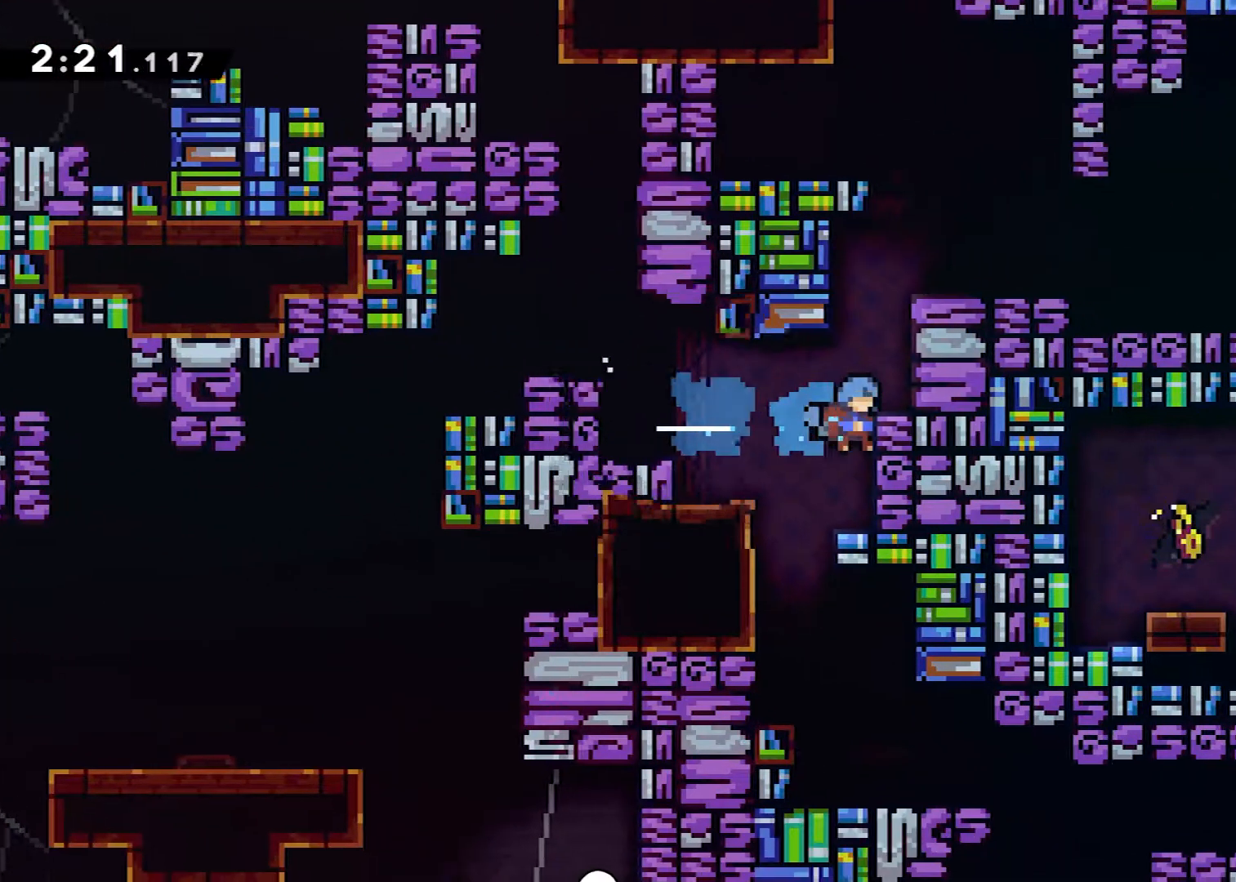
{"buttons": ["A", "R2", "DPAD_RIGHT"], "events": [[17, "X", "up"], [83, "R2", "down"], [133, "A", "down"], [300, "A", "up"], [384, "A", "down"]]}
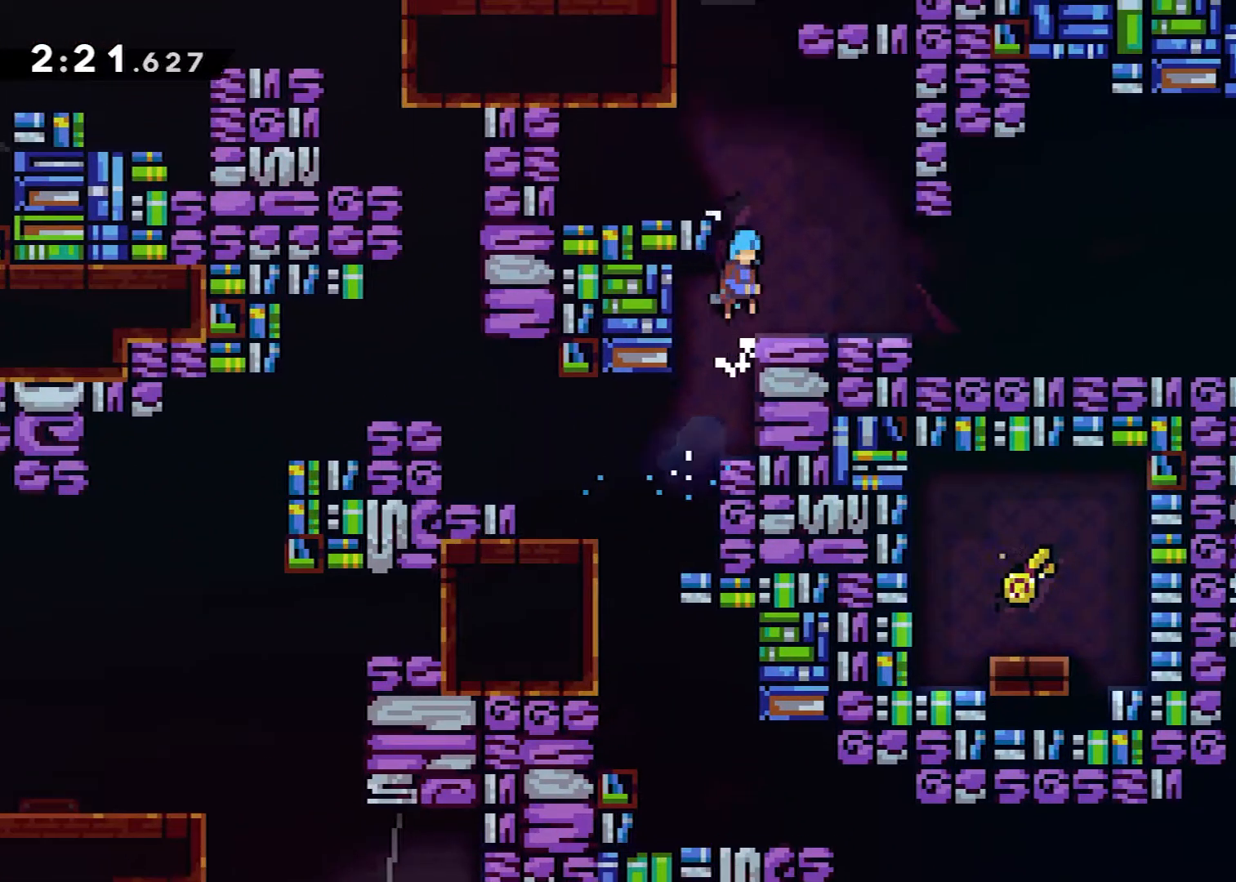
{"buttons": ["A", "DPAD_RIGHT"], "events": [[16, "A", "up"], [33, "R2", "up"], [166, "DPAD_DOWN", "down"], [250, "X", "down"], [333, "X", "up"], [433, "A", "down"], [433, "DPAD_DOWN", "up"]]}
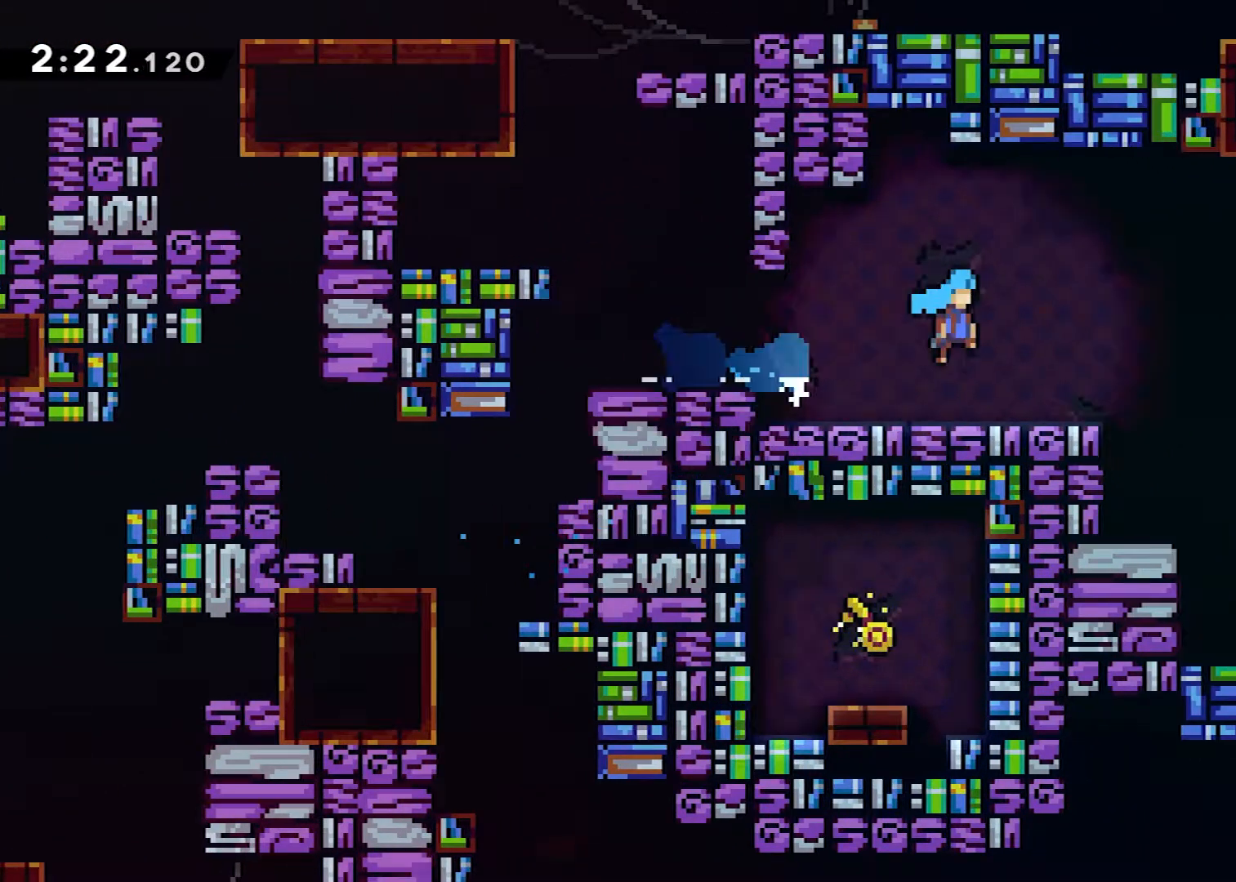
{"buttons": ["DPAD_RIGHT"], "events": [[234, "A", "up"], [284, "R2", "down"], [300, "A", "down"], [484, "A", "up"], [501, "R2", "up"]]}
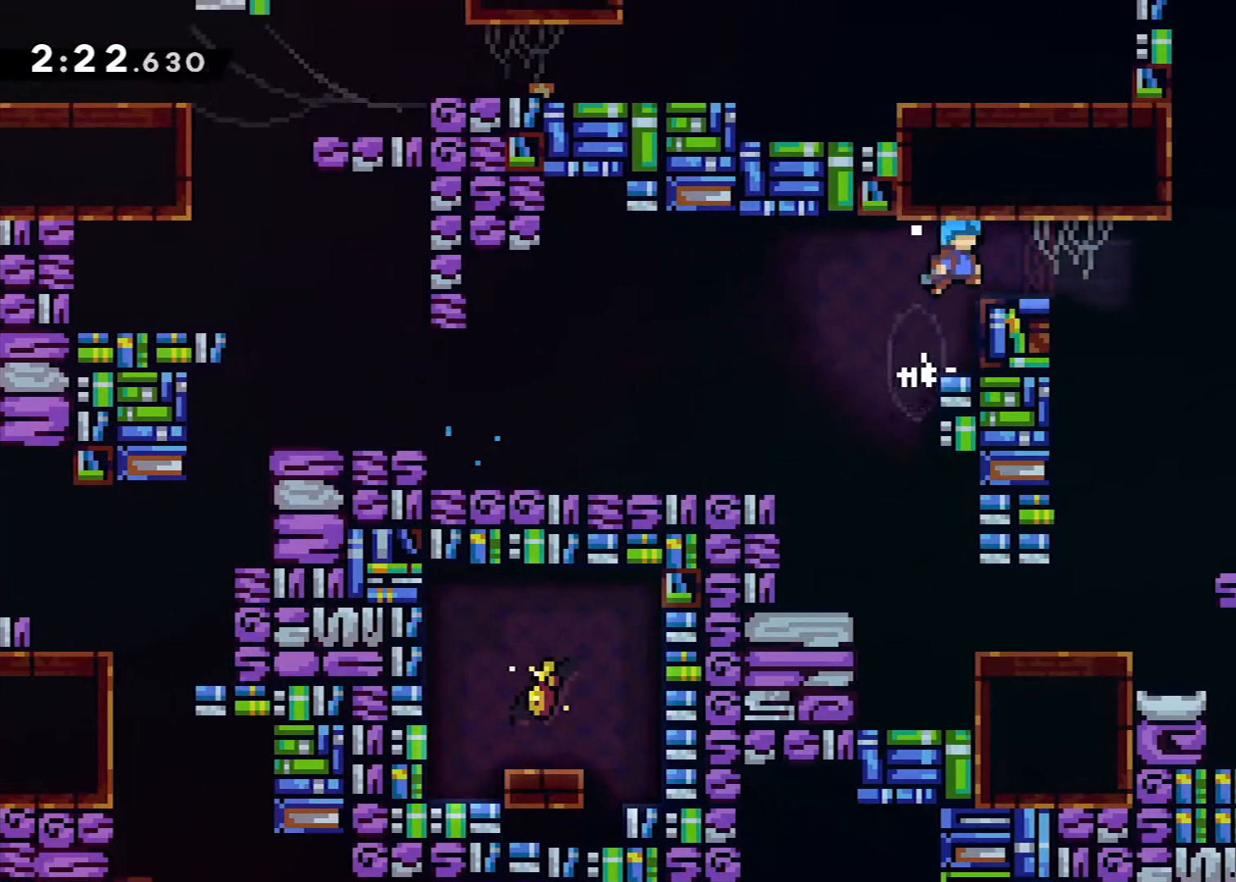
{"buttons": ["A", "DPAD_RIGHT"]}
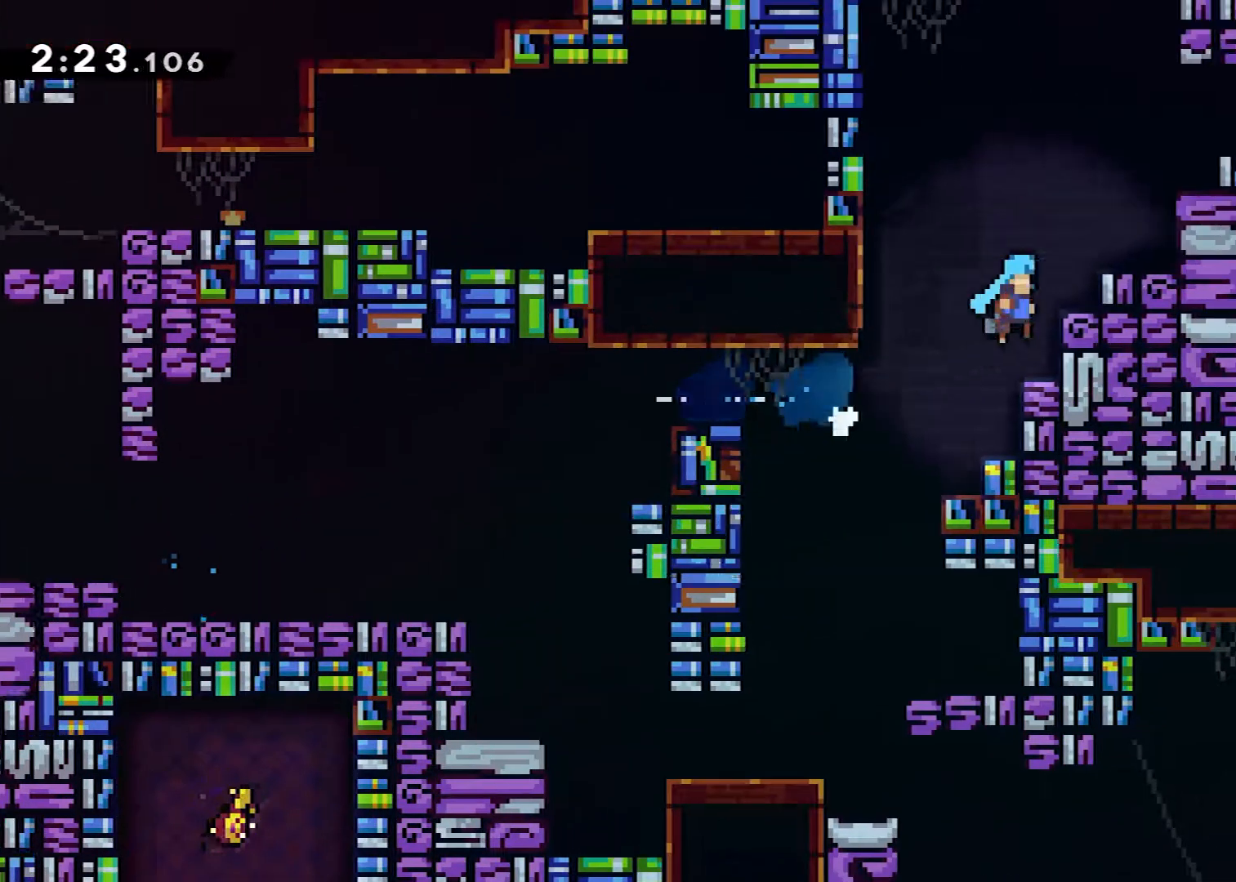
{"buttons": ["A", "R2", "DPAD_RIGHT"], "events": [[234, "A", "up"], [284, "A", "down"], [317, "R2", "down"]]}
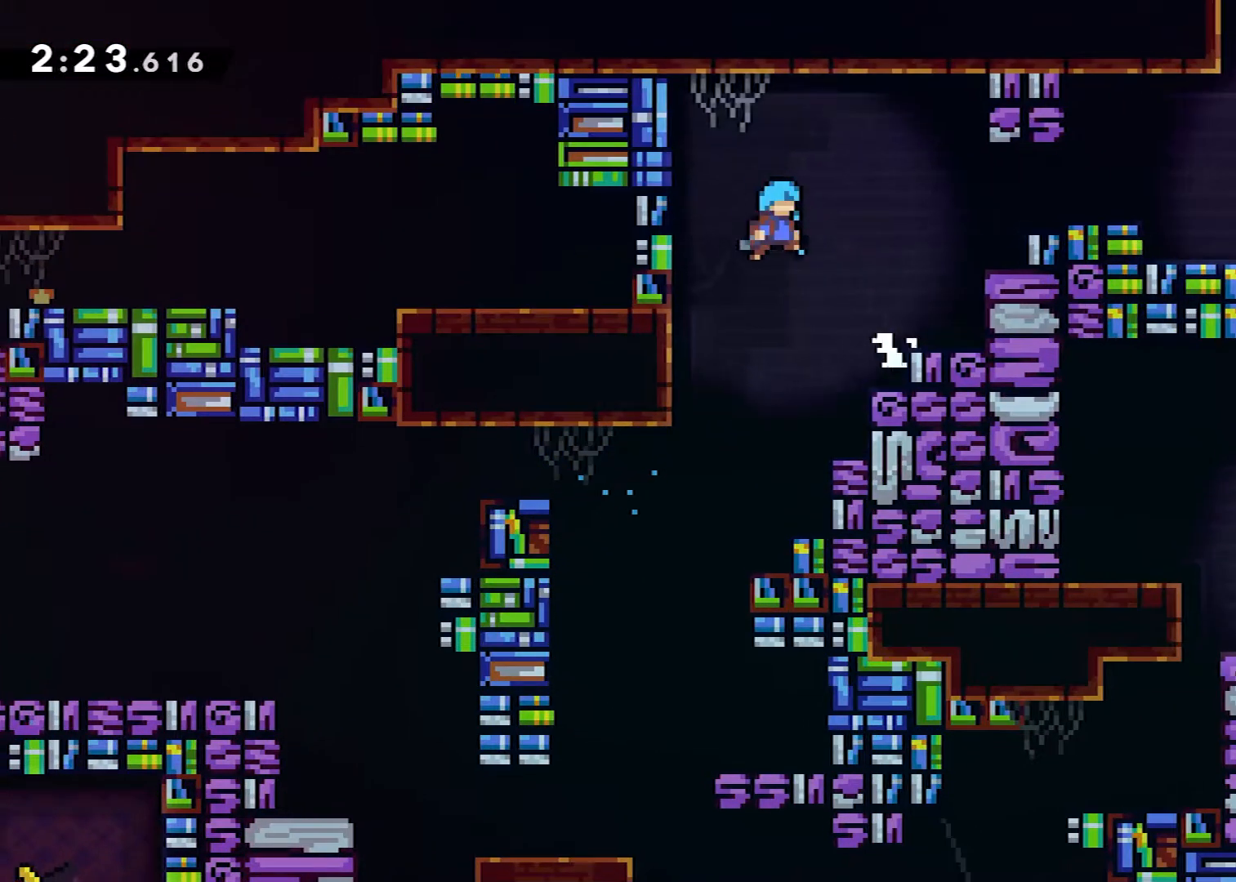
{"buttons": ["A", "R2", "DPAD_RIGHT"], "events": [[350, "A", "up"], [417, "A", "down"]]}
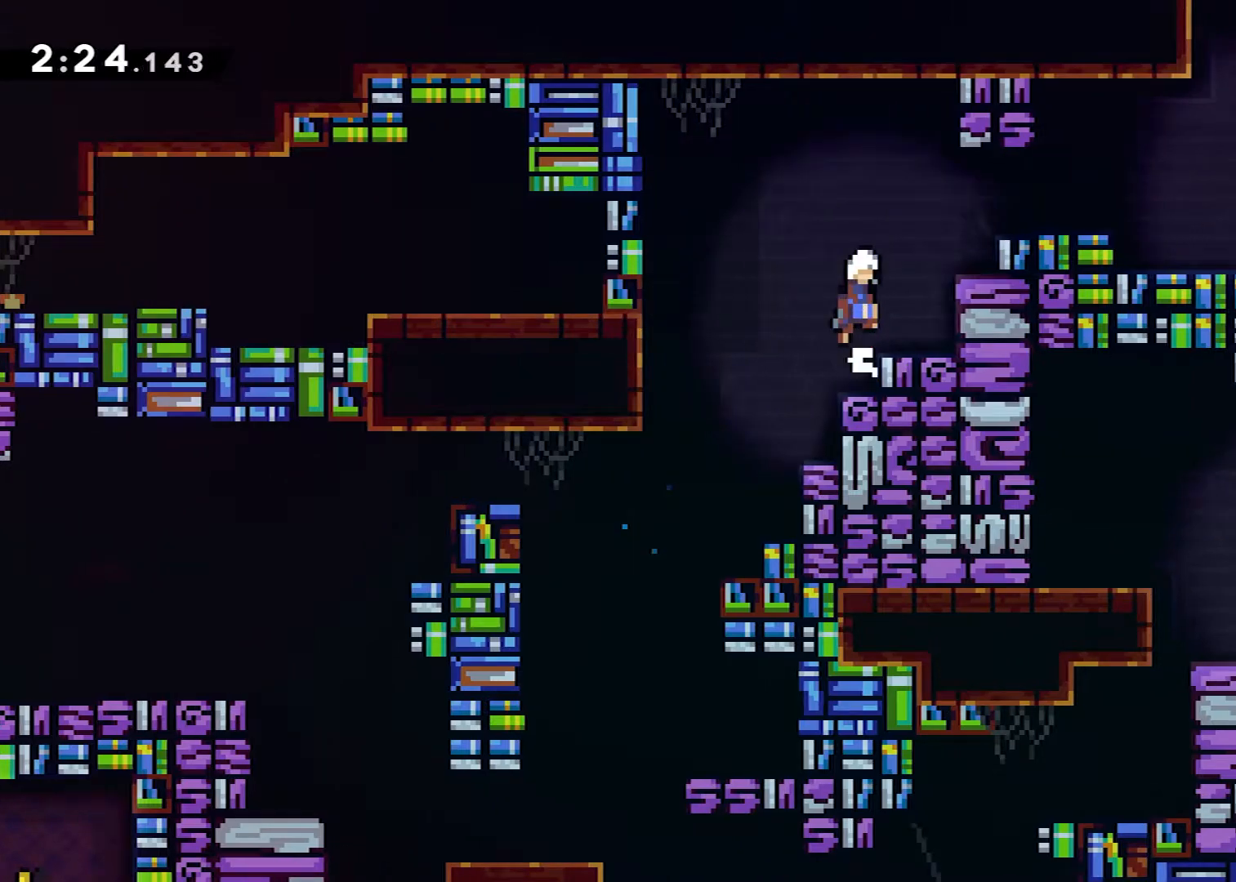
{"buttons": ["R2", "DPAD_RIGHT"], "events": [[67, "A", "up"], [150, "A", "down"], [434, "A", "up"]]}
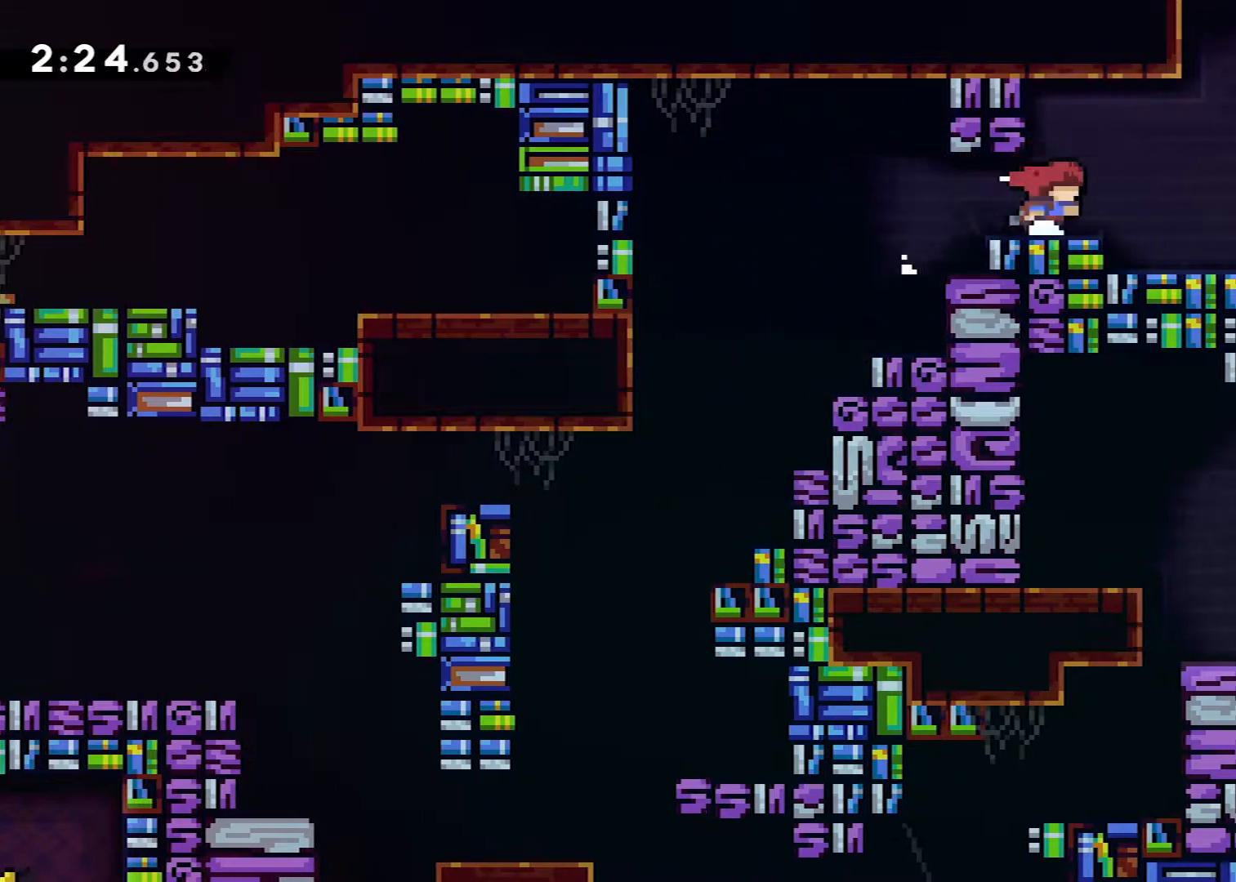
{"buttons": ["X", "DPAD_UP"], "events": [[250, "R2", "up"], [317, "DPAD_RIGHT", "up"], [333, "DPAD_UP", "down"], [350, "A", "down"], [433, "X", "down"], [483, "A", "up"]]}
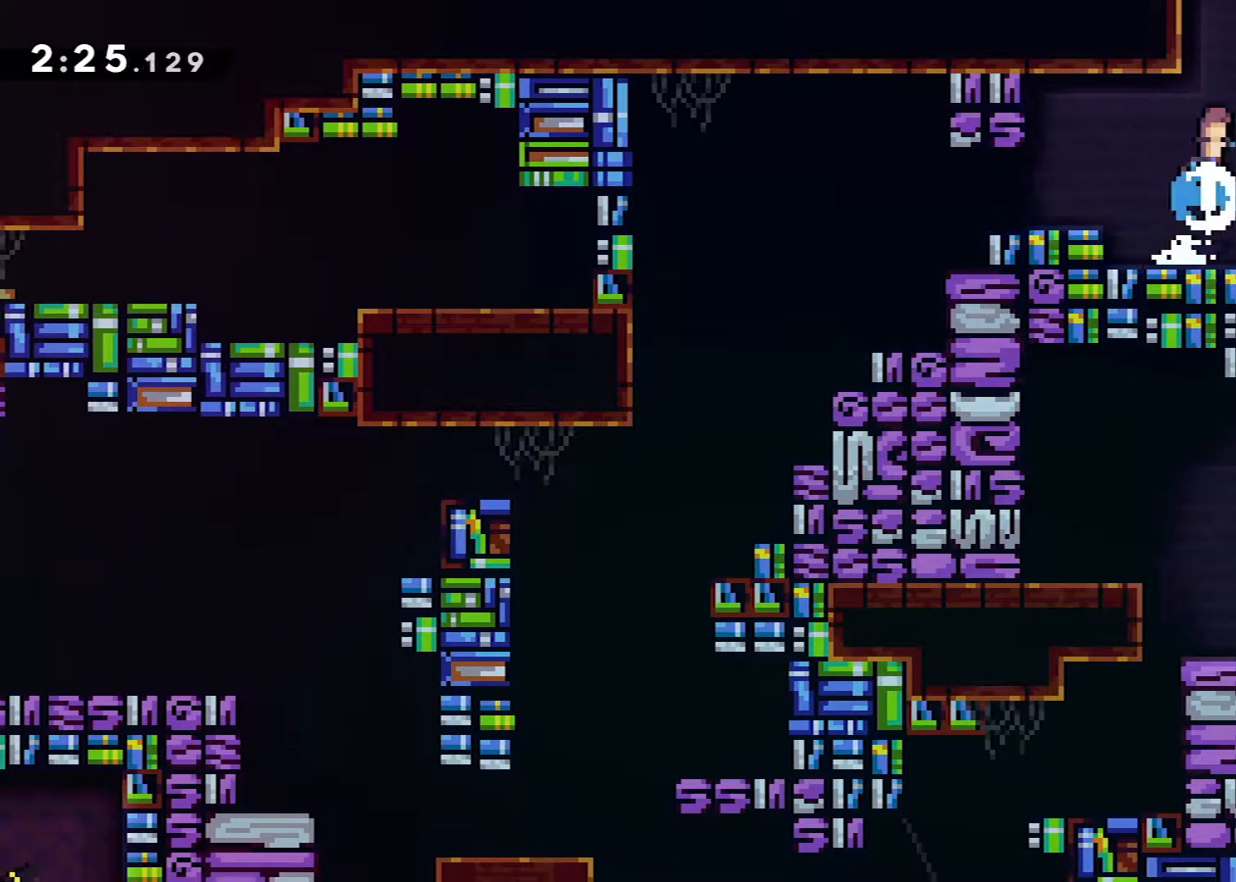
{"buttons": ["DPAD_LEFT"], "events": [[284, "DPAD_UP", "up"], [417, "X", "up"], [484, "DPAD_LEFT", "down"]]}
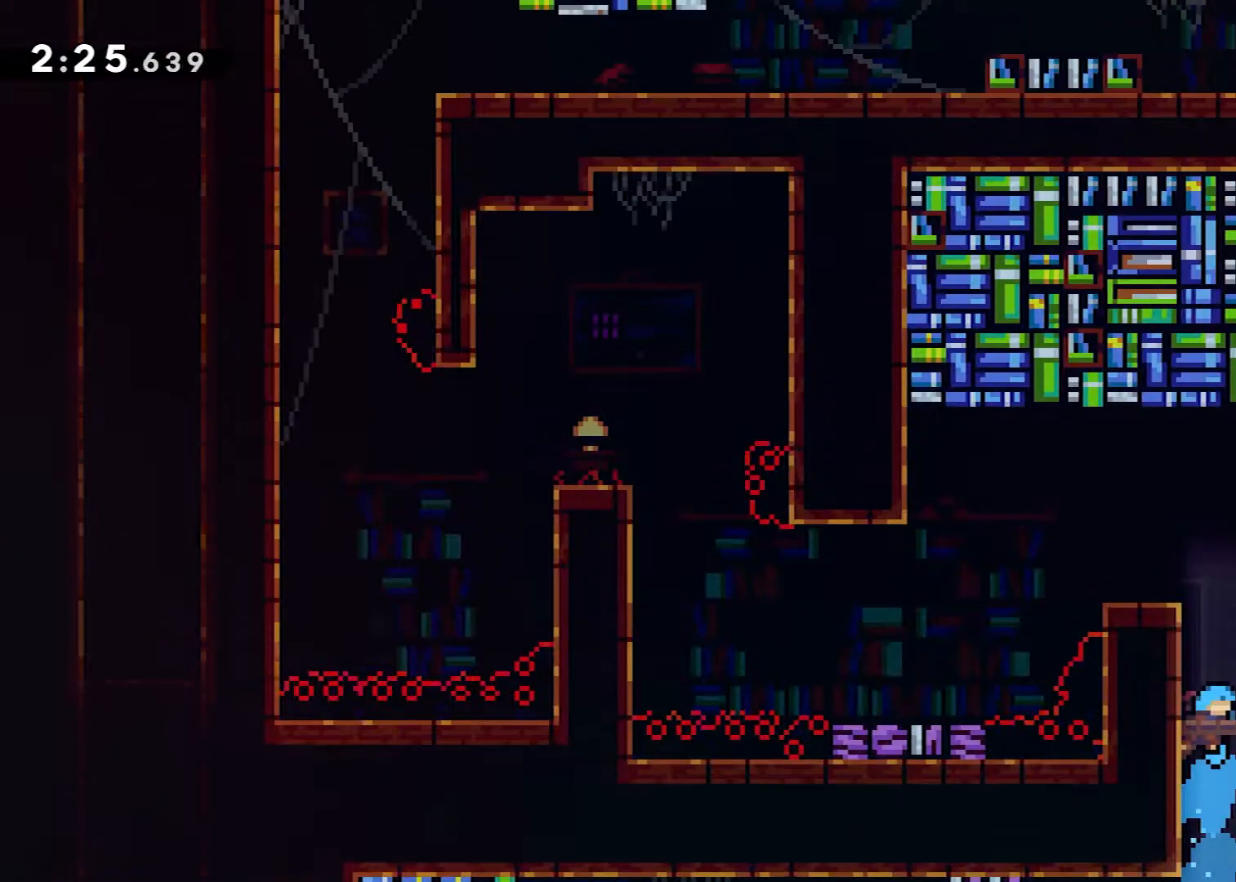
{"buttons": ["A", "R2", "DPAD_LEFT"], "events": [[300, "R2", "down"], [500, "A", "down"]]}
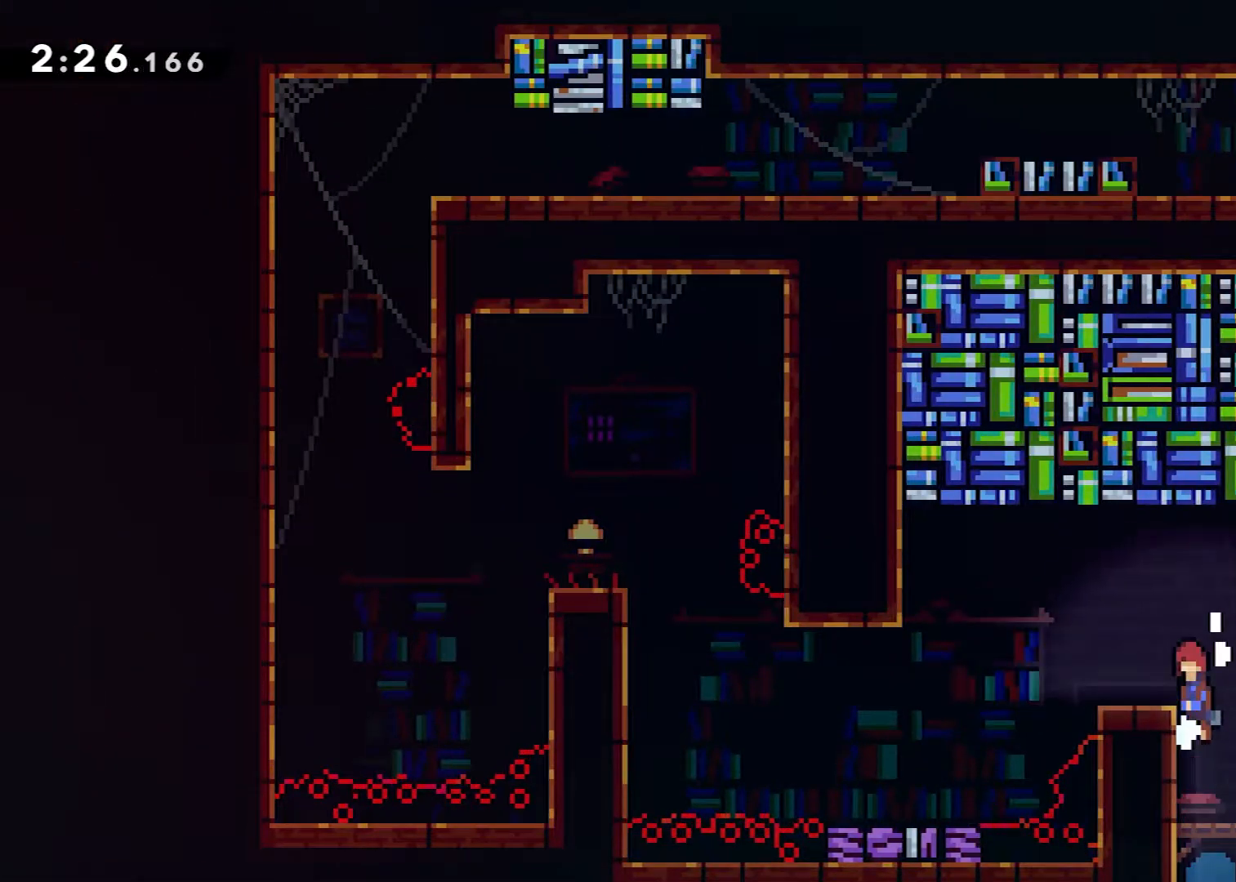
{"buttons": ["X", "DPAD_DOWN", "DPAD_LEFT"], "events": [[184, "R2", "up"], [217, "A", "up"], [300, "DPAD_DOWN", "down"], [467, "X", "down"]]}
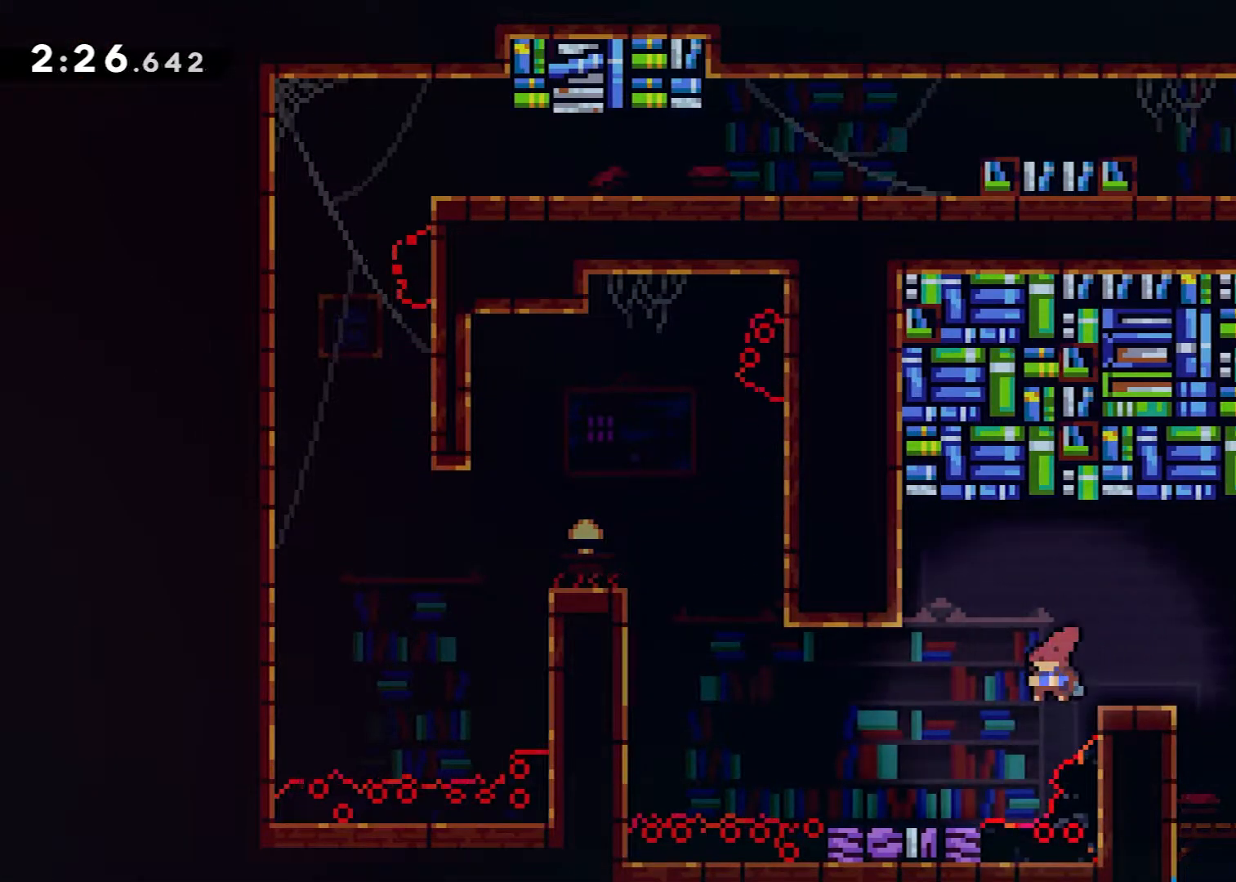
{"buttons": ["X", "DPAD_UP"], "events": [[83, "X", "up"], [216, "A", "down"], [250, "DPAD_DOWN", "up"], [400, "A", "up"], [450, "DPAD_LEFT", "up"], [450, "DPAD_UP", "down"], [450, "X", "down"]]}